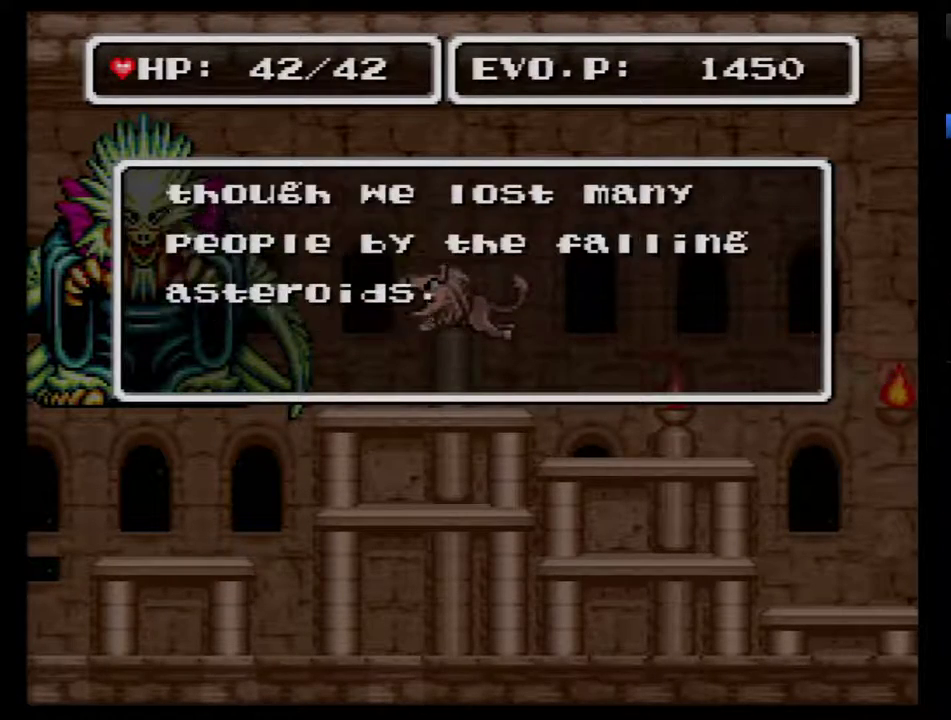
Gameplay with a controller (Nintendo layout); each line is a JSON object with the inputs held at the frame after it. "events" lists button and stick changes between this image and that frame as [ms after this image, input, new state], when the widget could be followed in between. Not read: L3 R3.
{"buttons": ["B"], "events": [[483, "B", "down"]]}
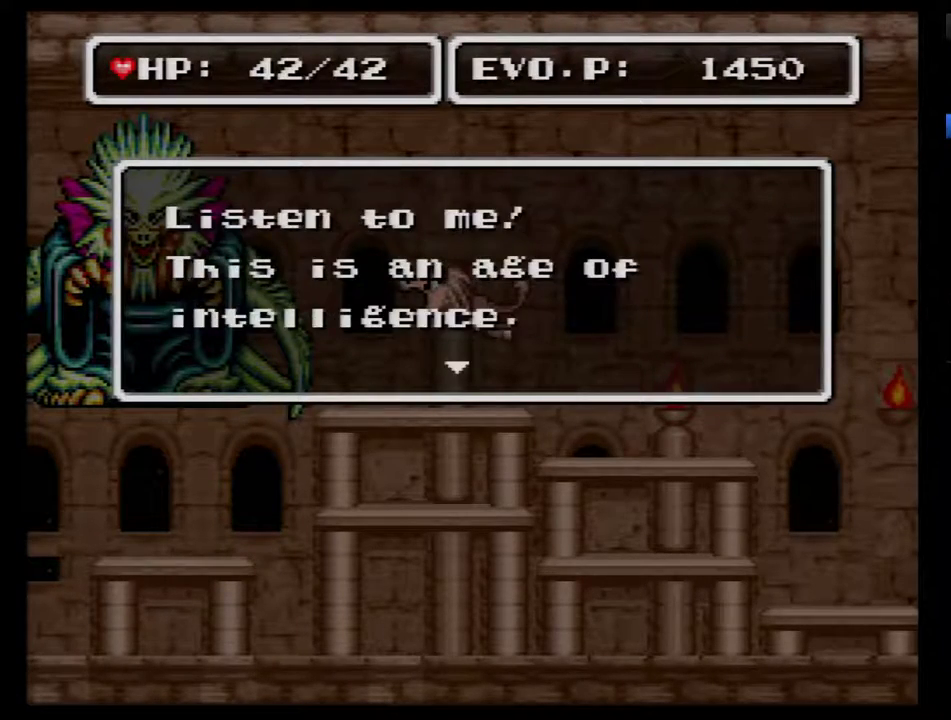
{"buttons": [], "events": [[33, "B", "up"]]}
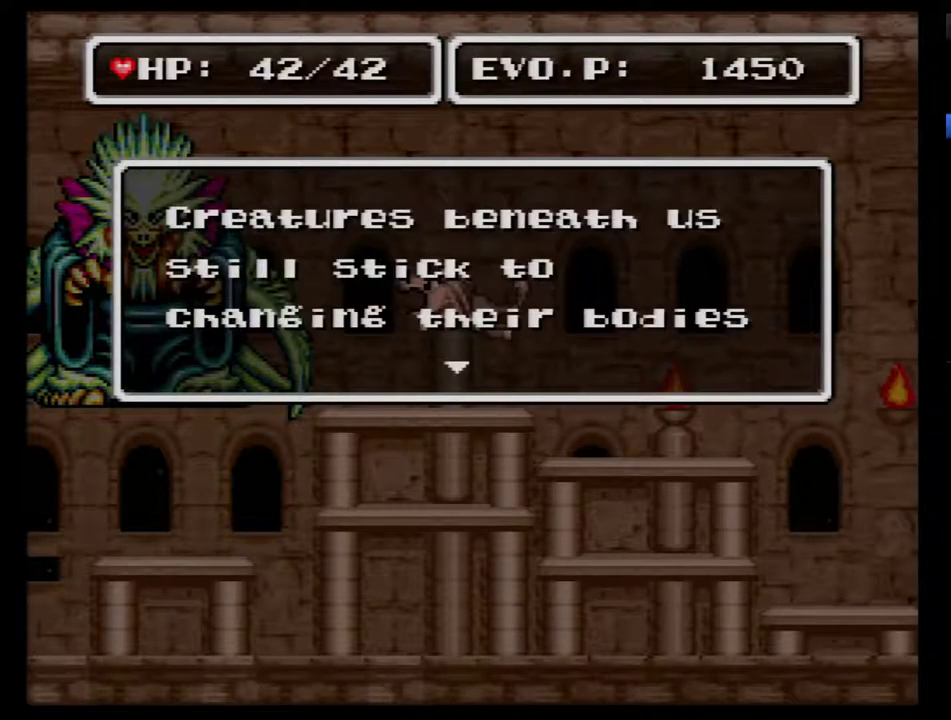
{"buttons": [], "events": []}
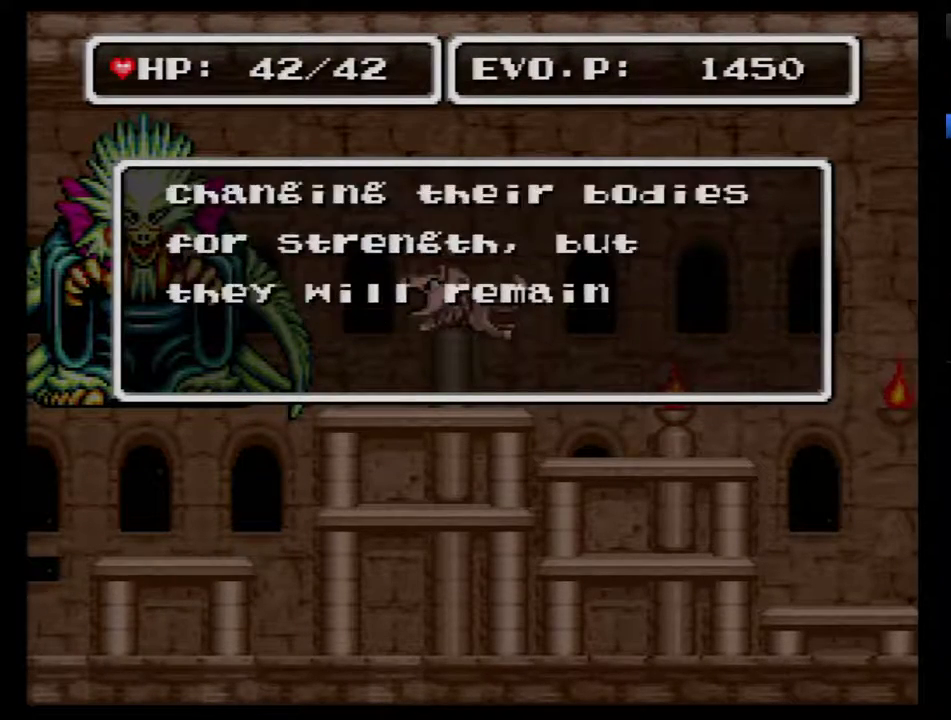
{"buttons": [], "events": []}
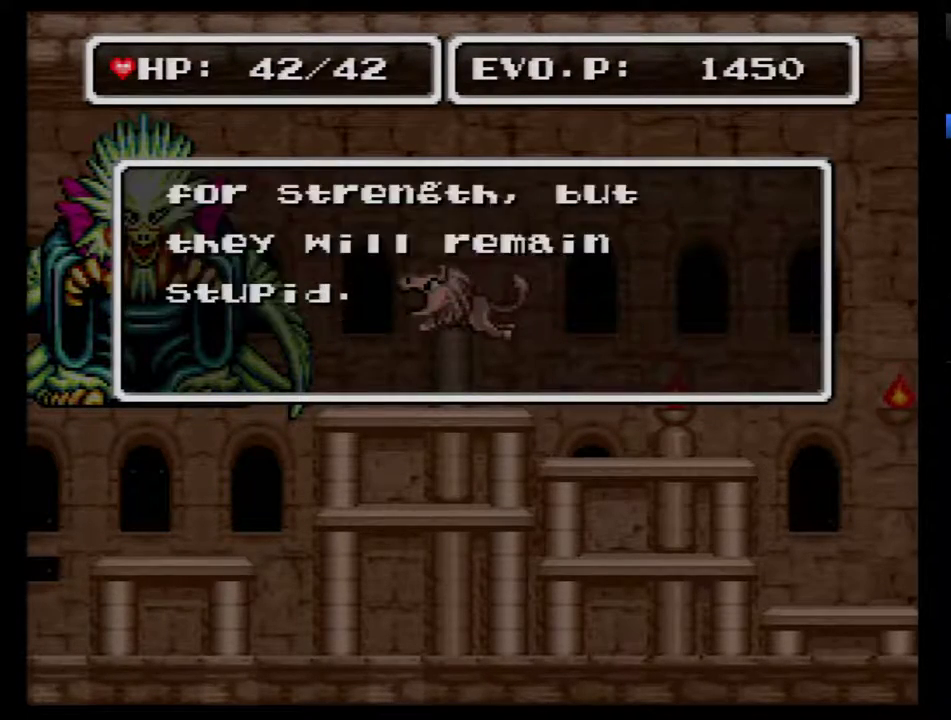
{"buttons": [], "events": []}
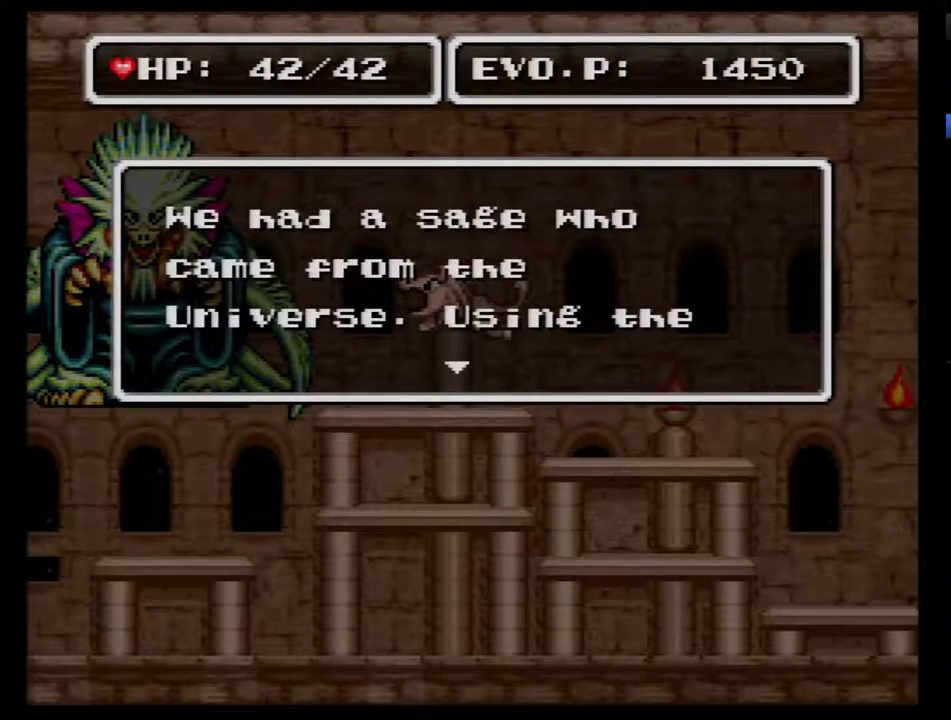
{"buttons": [], "events": []}
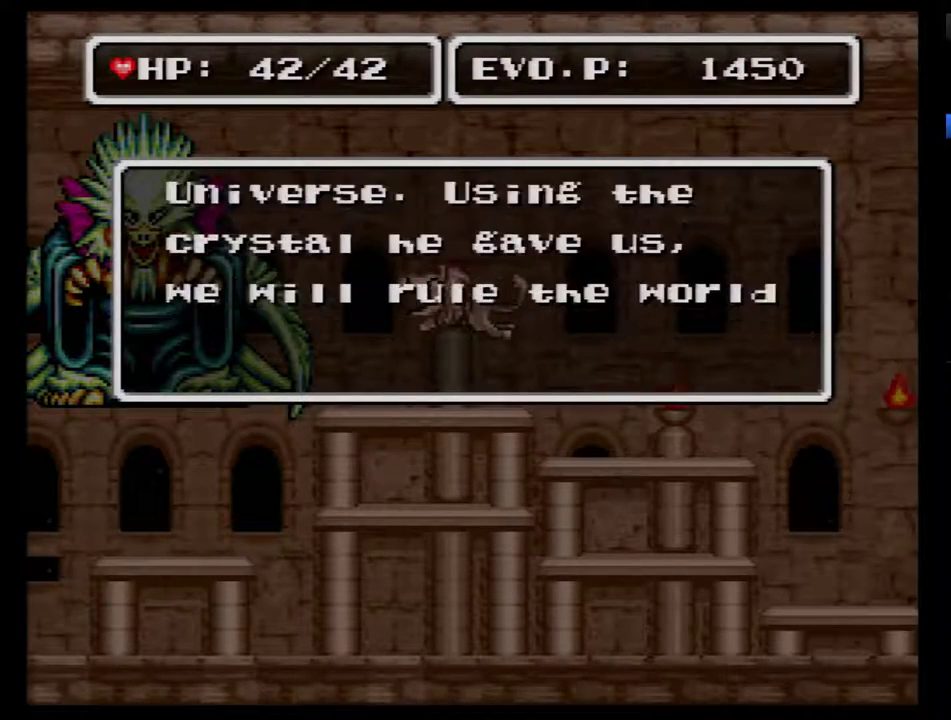
{"buttons": [], "events": [[217, "B", "down"], [283, "B", "up"]]}
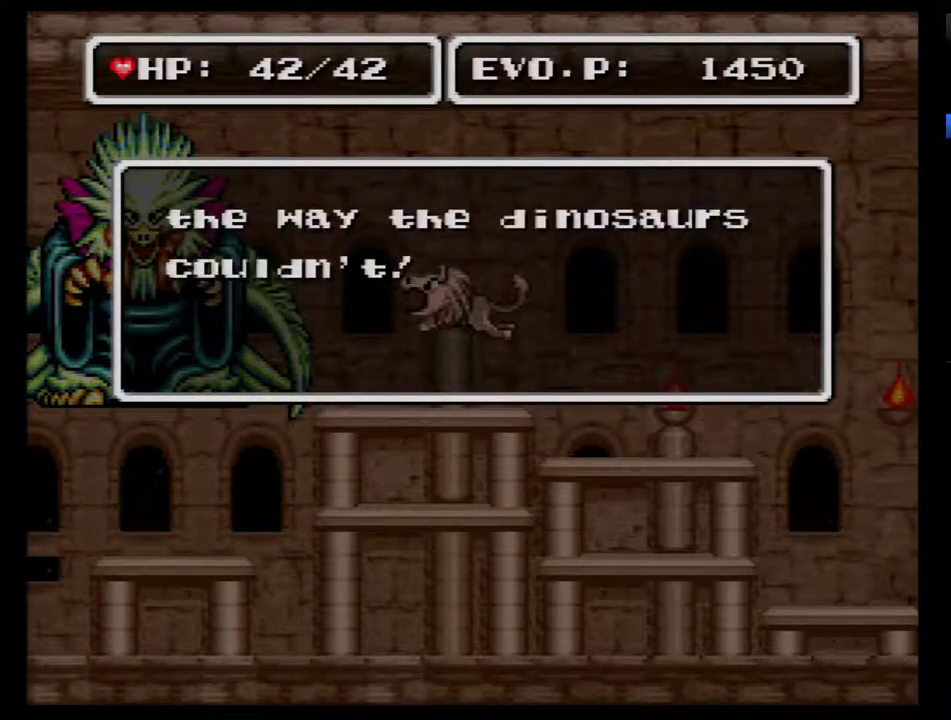
{"buttons": [], "events": []}
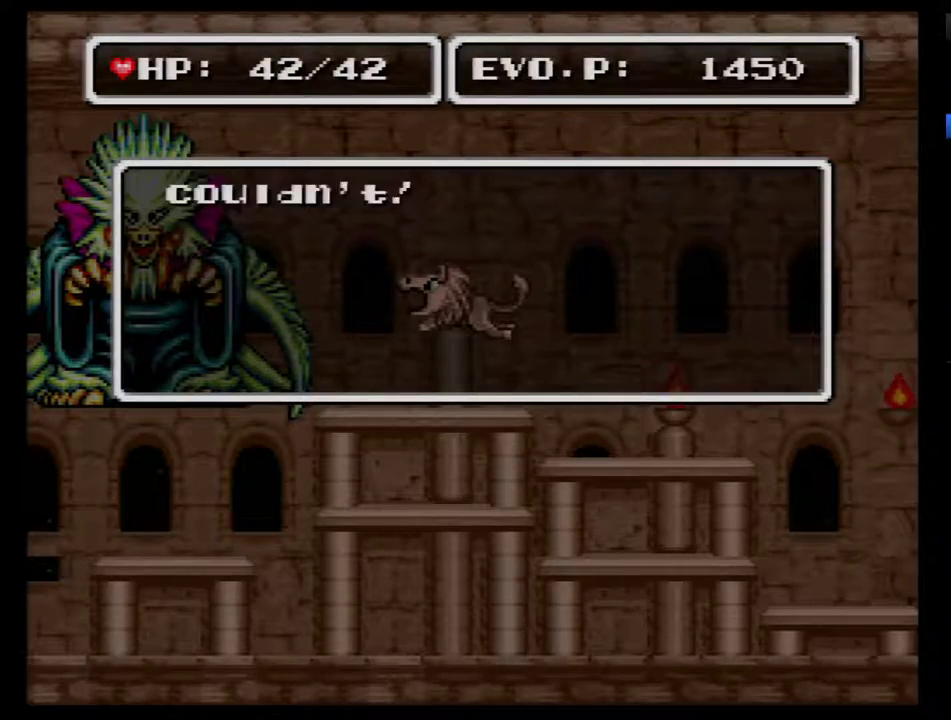
{"buttons": [], "events": []}
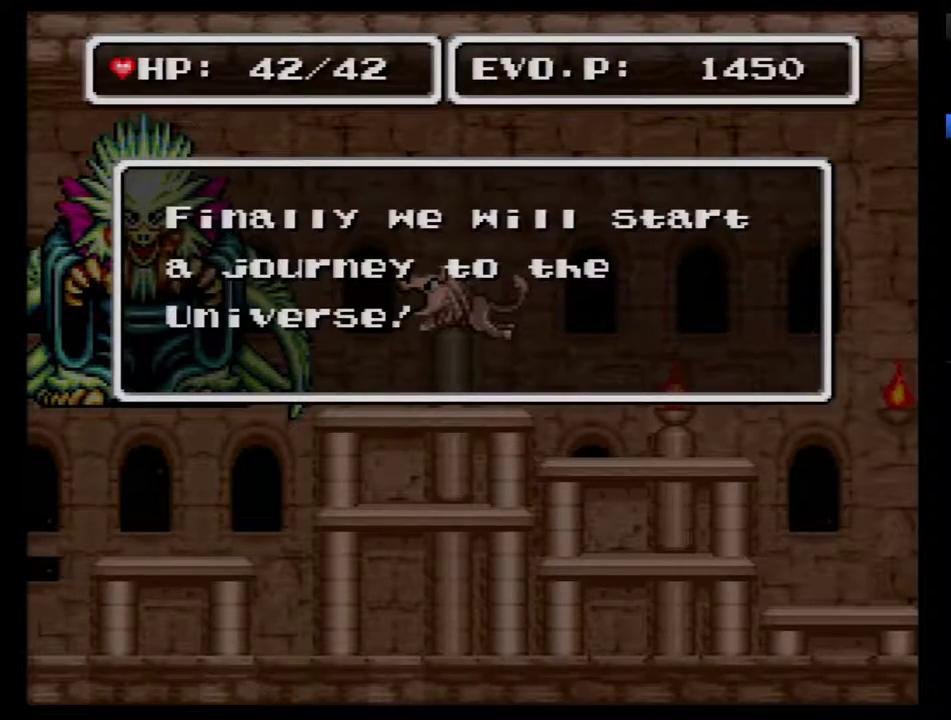
{"buttons": [], "events": [[50, "B", "down"], [117, "B", "up"]]}
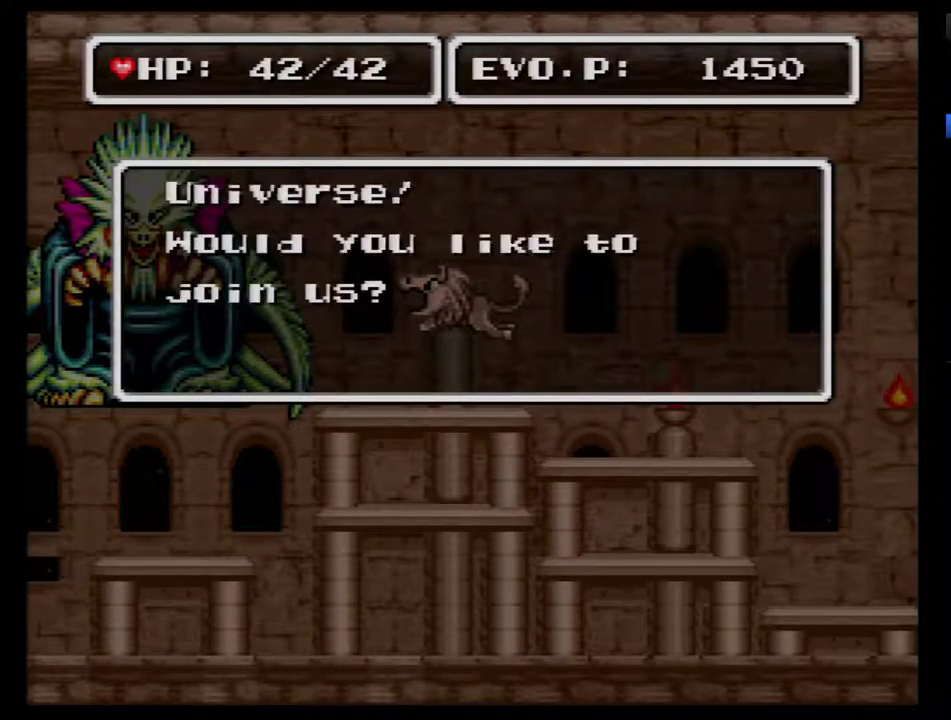
{"buttons": [], "events": [[367, "B", "down"], [433, "B", "up"]]}
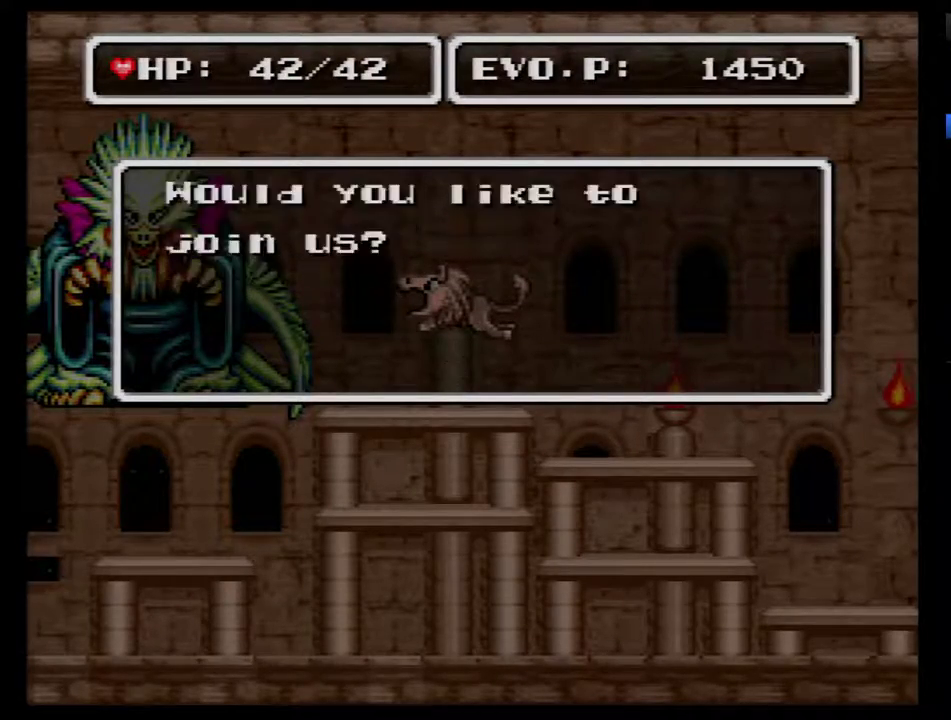
{"buttons": ["DPAD_DOWN"], "events": [[500, "DPAD_DOWN", "down"]]}
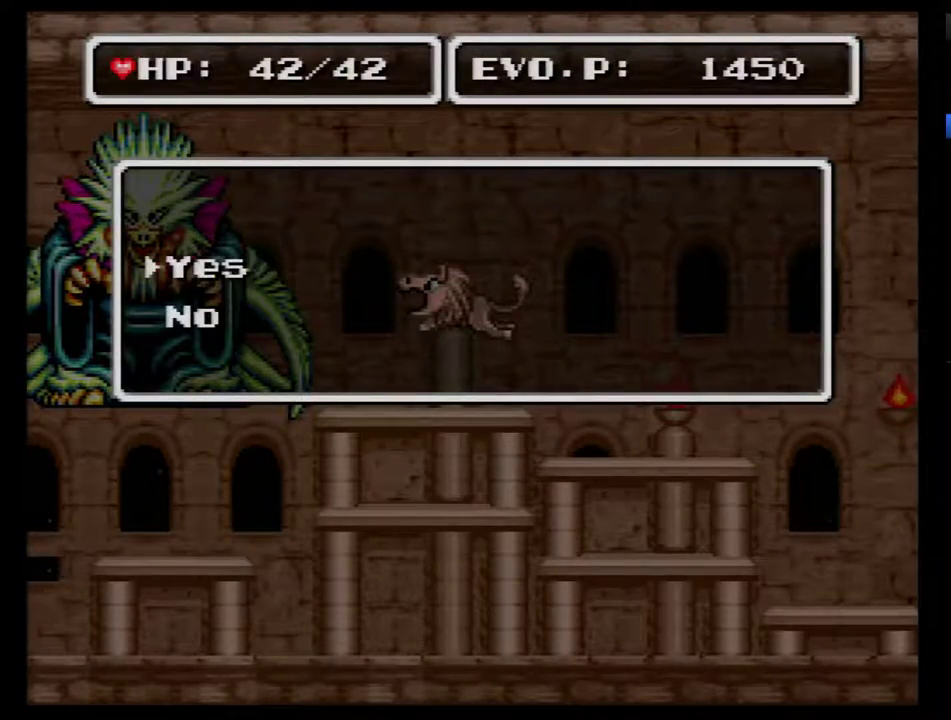
{"buttons": [], "events": [[83, "DPAD_DOWN", "up"], [300, "B", "down"], [367, "B", "up"]]}
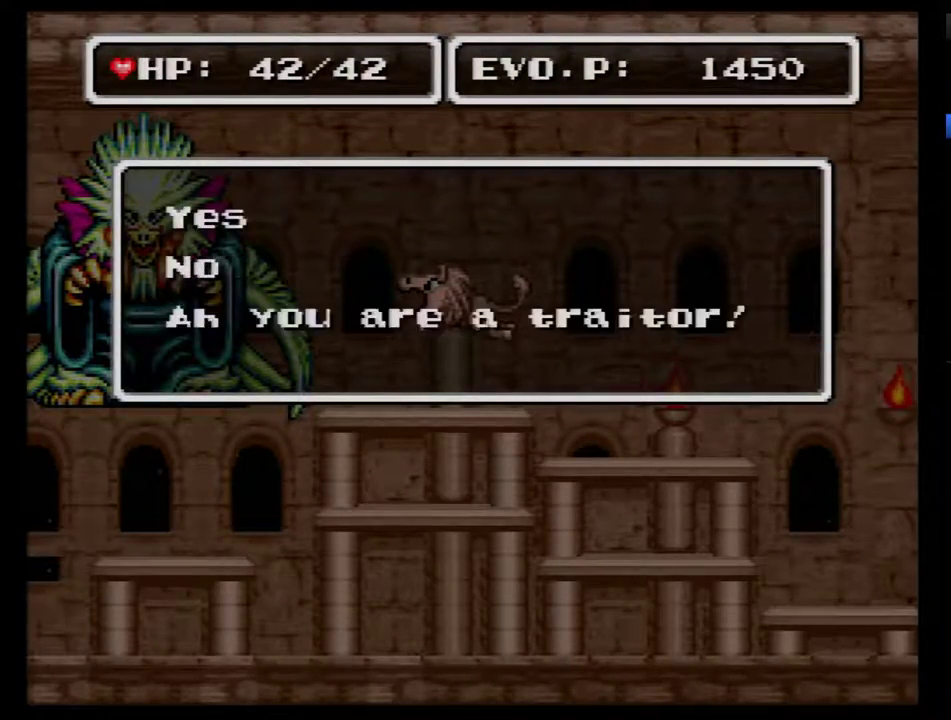
{"buttons": [], "events": []}
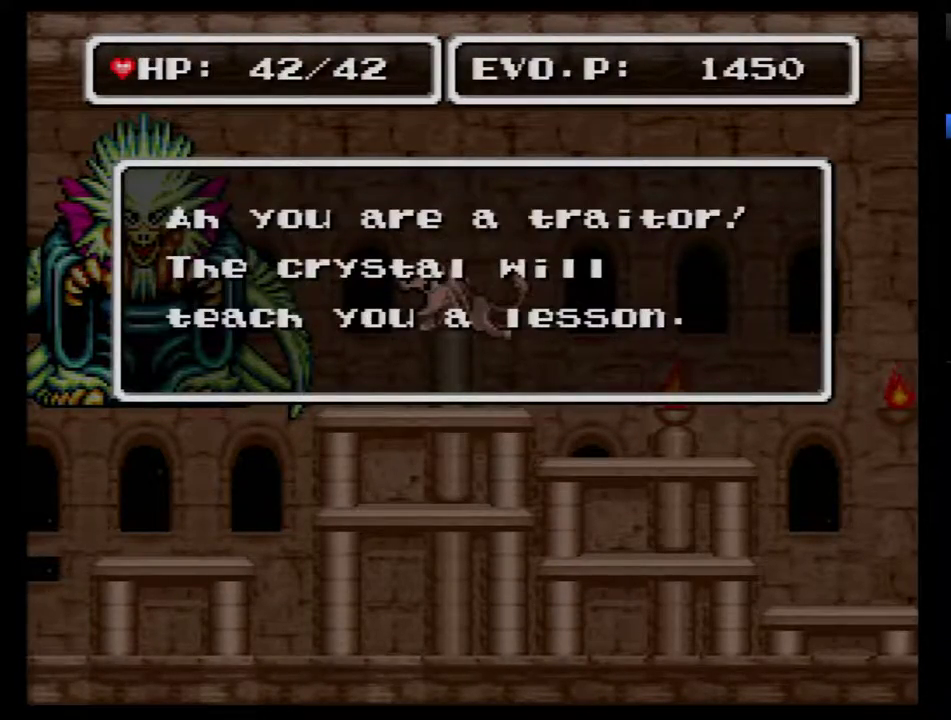
{"buttons": [], "events": [[150, "B", "down"], [267, "B", "up"]]}
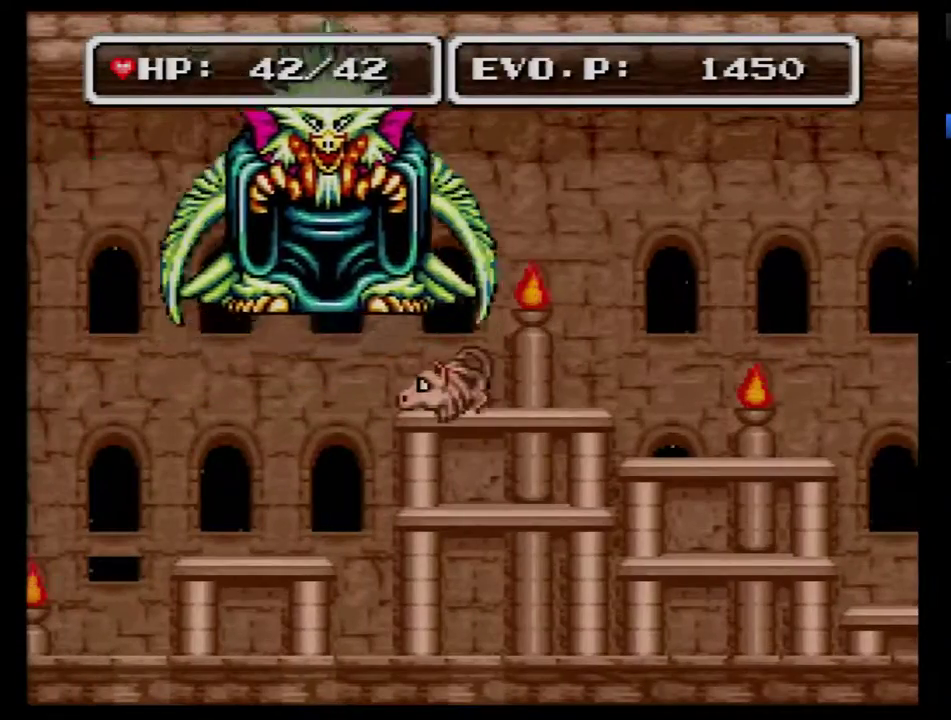
{"buttons": ["A", "DPAD_LEFT"], "events": [[150, "A", "down"], [233, "A", "up"], [300, "A", "down"], [417, "DPAD_LEFT", "down"]]}
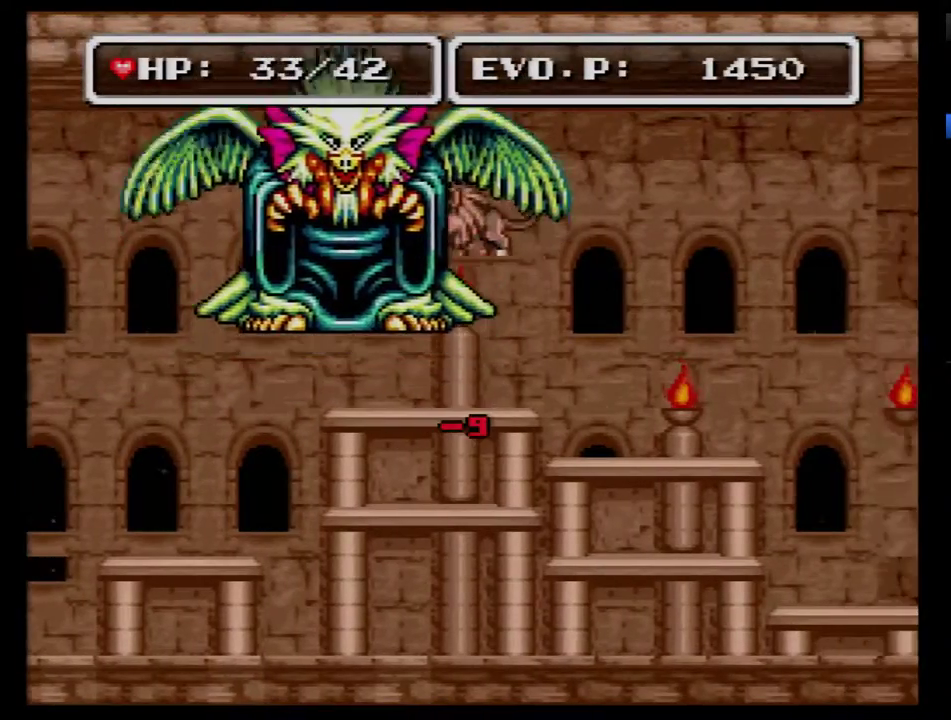
{"buttons": ["DPAD_LEFT"], "events": [[17, "A", "up"]]}
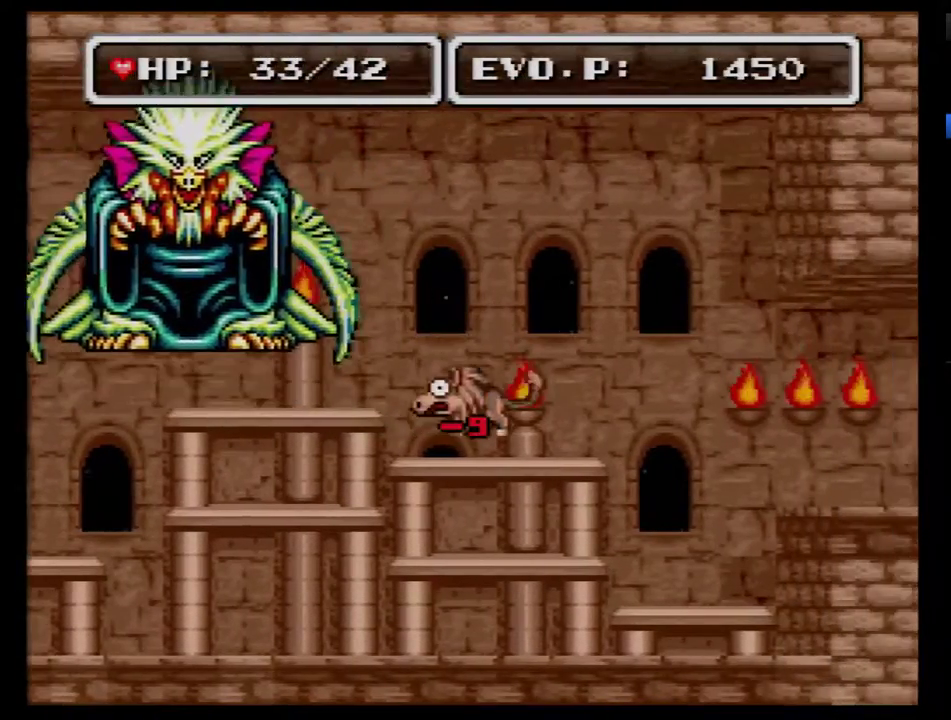
{"buttons": ["DPAD_LEFT"], "events": [[367, "B", "down"], [450, "B", "up"]]}
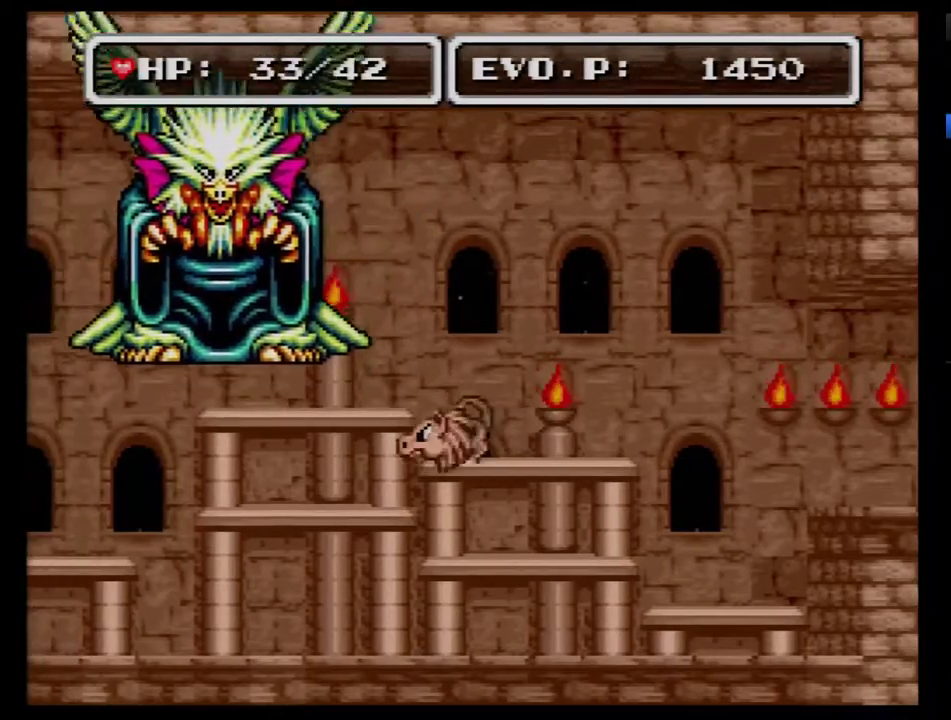
{"buttons": ["A", "DPAD_LEFT"], "events": [[17, "A", "down"], [233, "A", "up"], [317, "A", "down"]]}
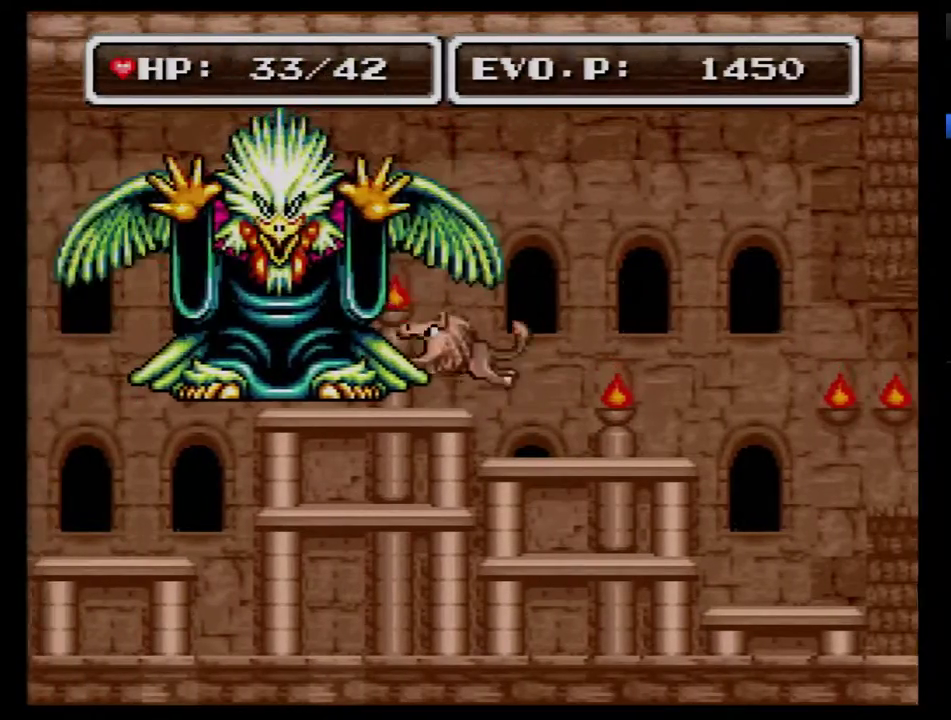
{"buttons": [], "events": [[33, "A", "up"], [100, "A", "down"], [167, "A", "up"], [233, "A", "down"], [317, "A", "up"], [467, "DPAD_LEFT", "up"]]}
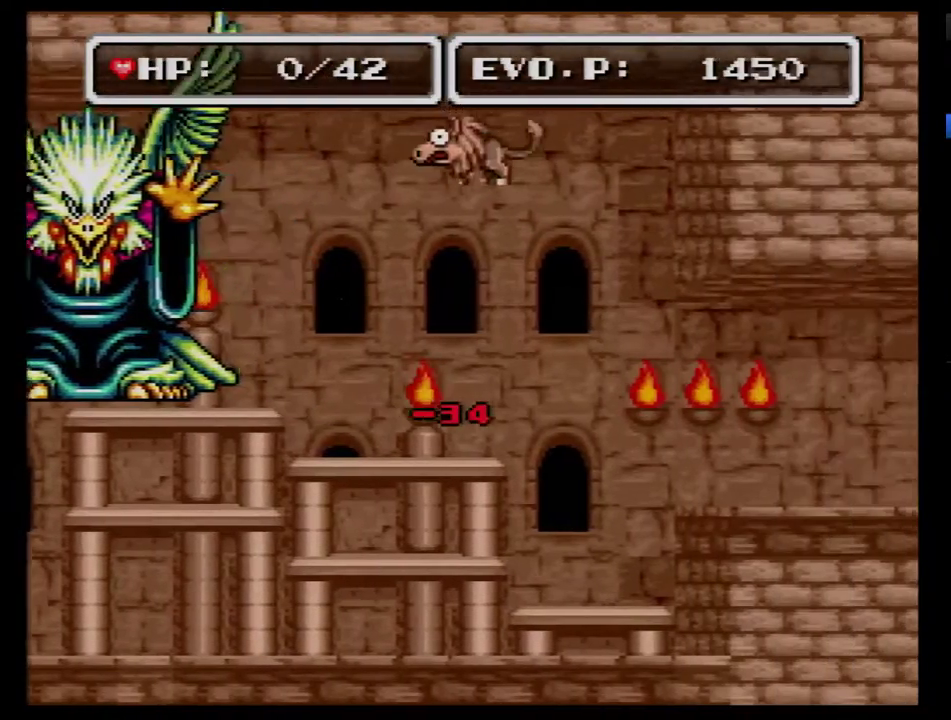
{"buttons": [], "events": [[133, "SELECT", "down"], [350, "SELECT", "up"]]}
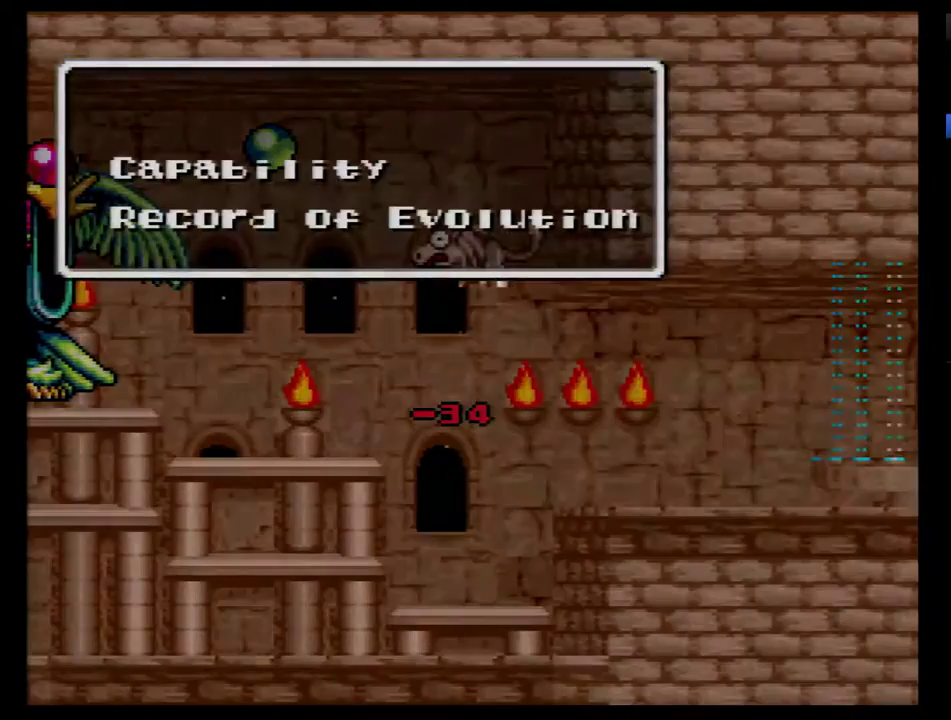
{"buttons": [], "events": []}
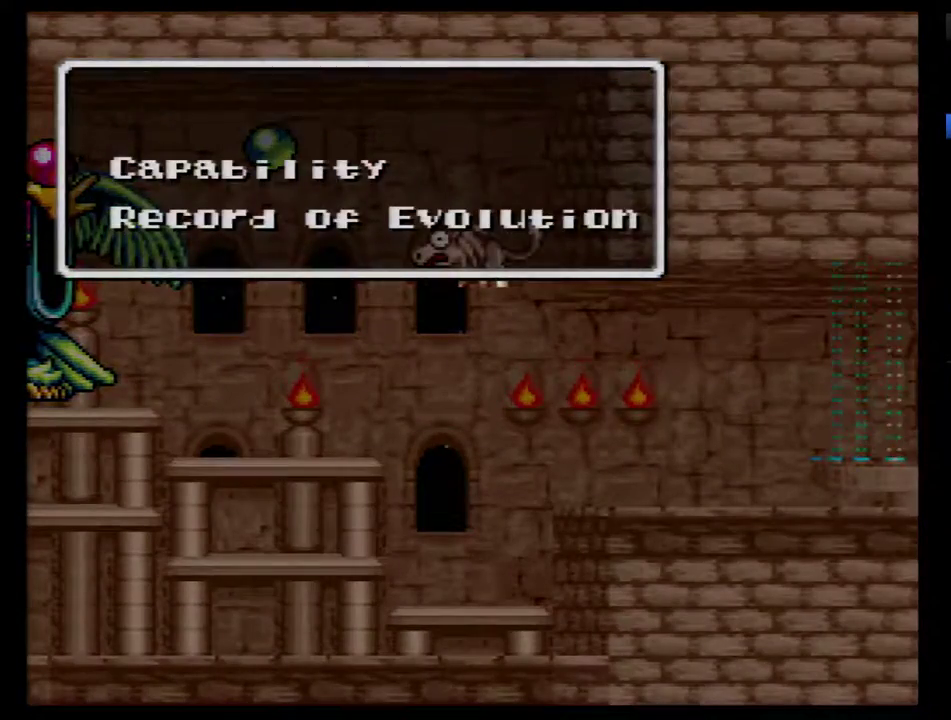
{"buttons": [], "events": []}
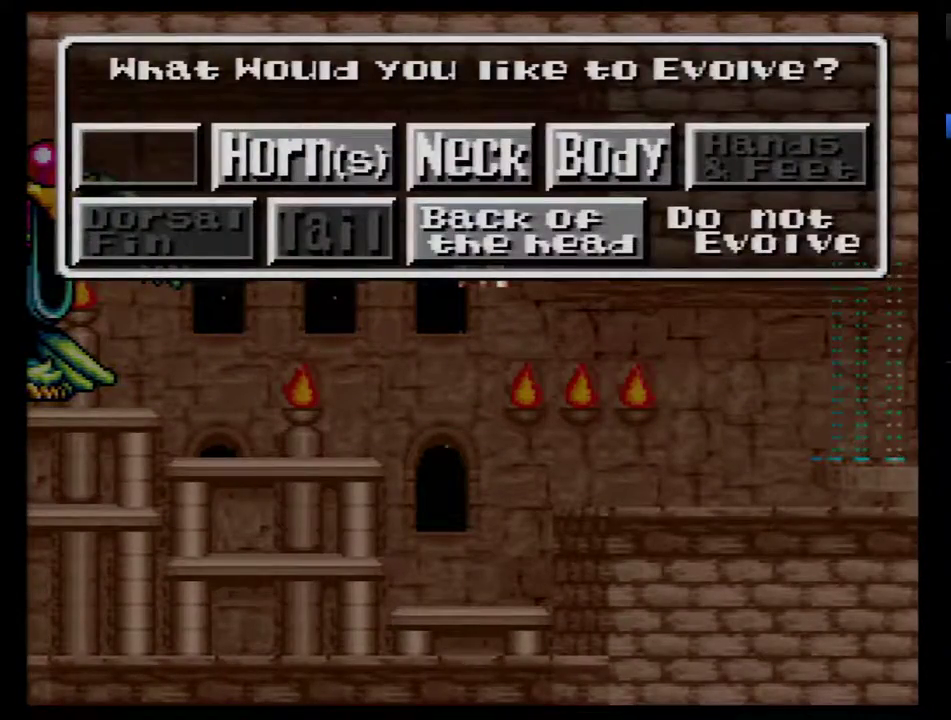
{"buttons": ["DPAD_RIGHT"], "events": [[450, "DPAD_RIGHT", "down"]]}
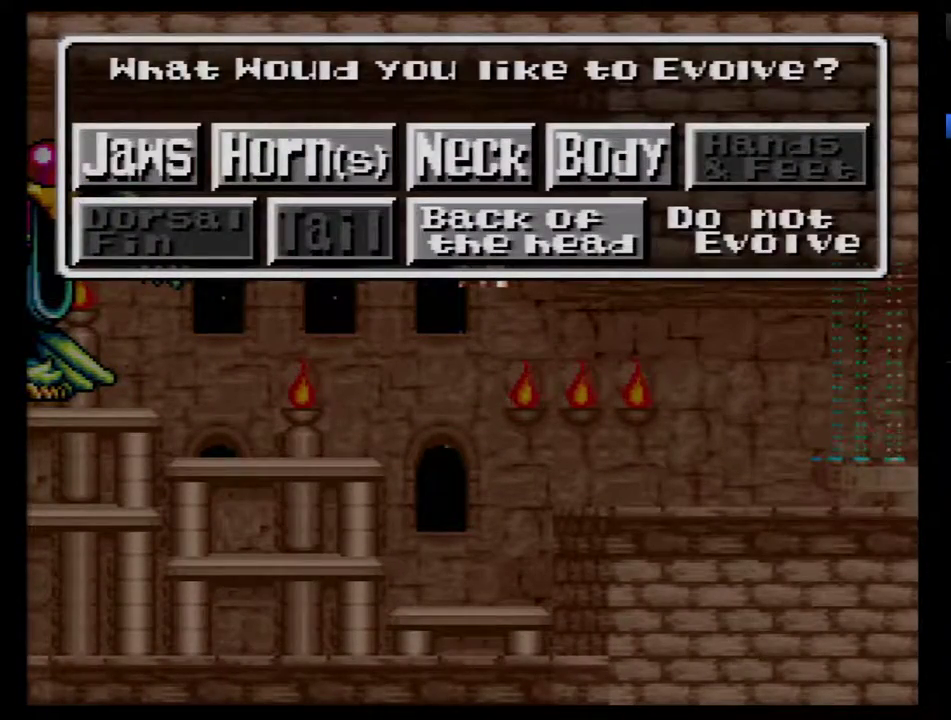
{"buttons": ["DPAD_DOWN"], "events": [[50, "DPAD_RIGHT", "up"], [117, "DPAD_RIGHT", "down"], [233, "DPAD_RIGHT", "up"], [450, "DPAD_DOWN", "down"]]}
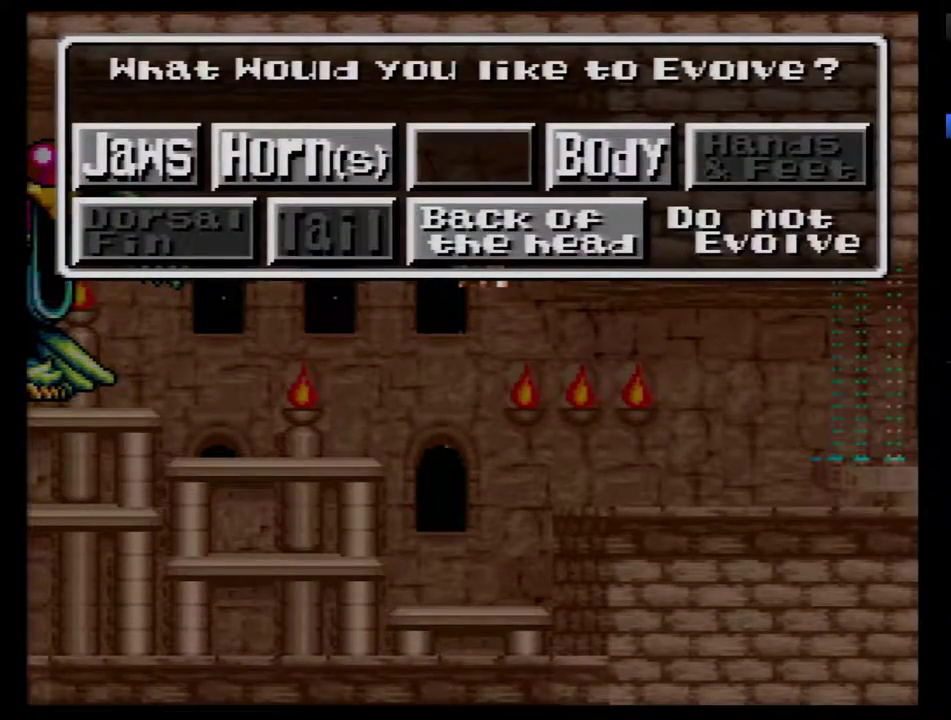
{"buttons": [], "events": [[83, "DPAD_DOWN", "up"], [233, "B", "down"], [333, "B", "up"]]}
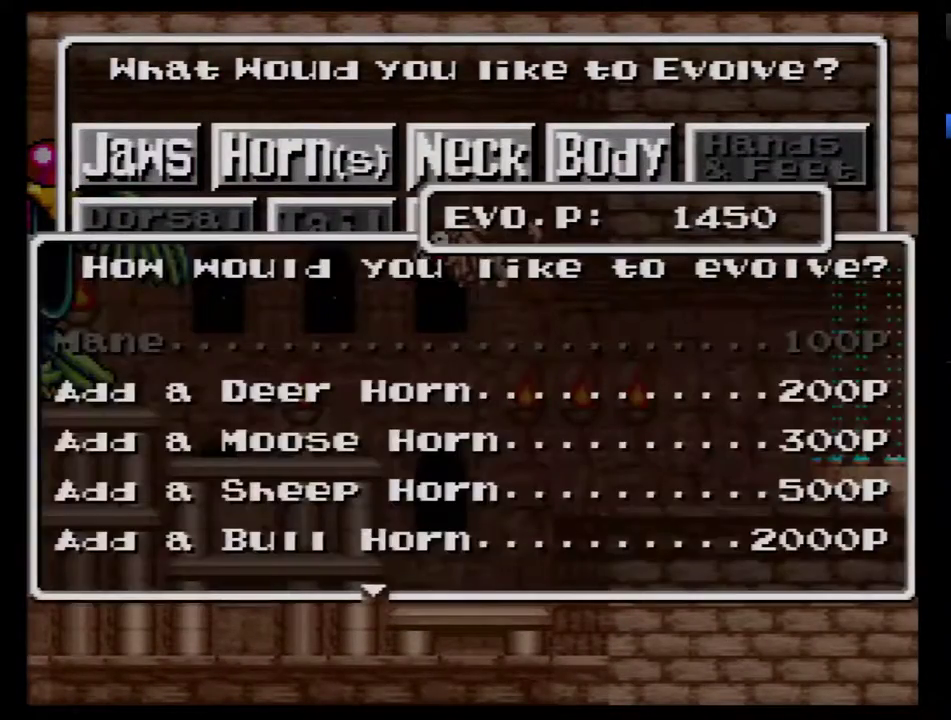
{"buttons": [], "events": []}
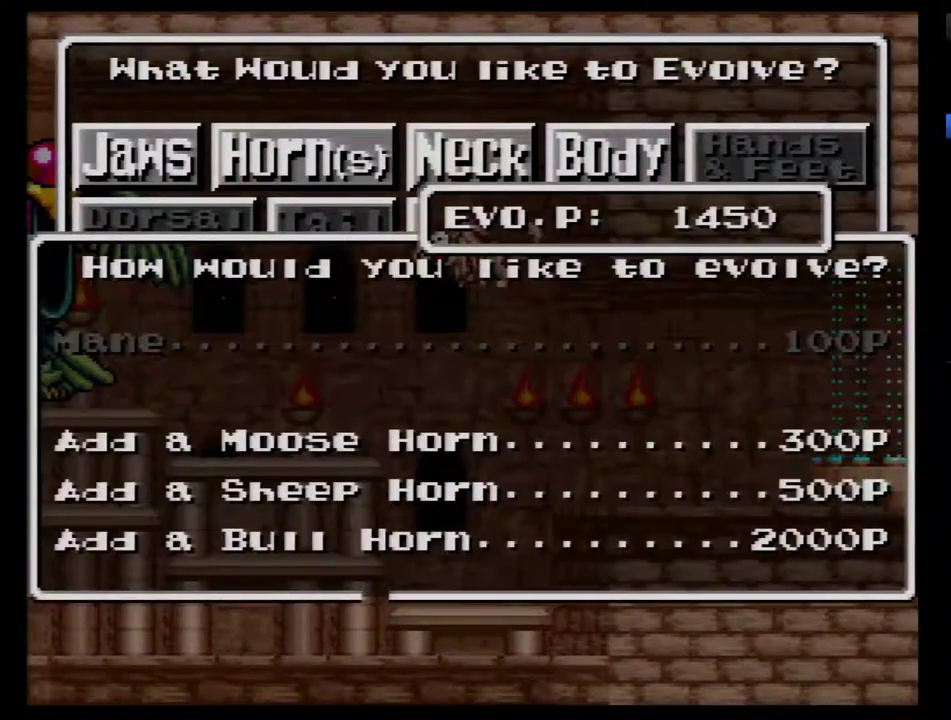
{"buttons": [], "events": []}
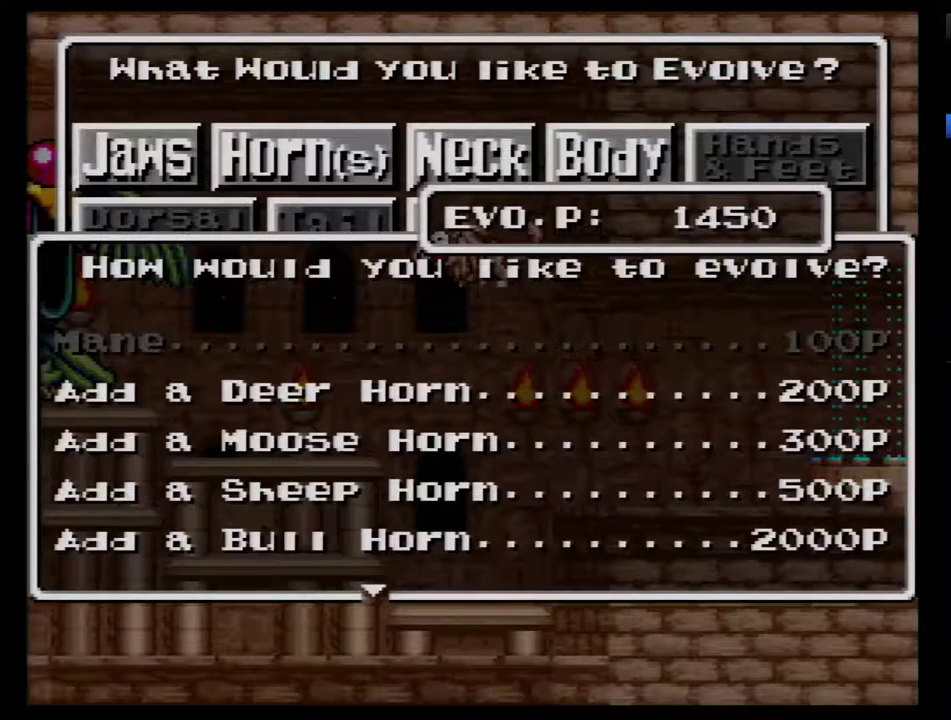
{"buttons": ["DPAD_DOWN"], "events": [[300, "DPAD_DOWN", "down"], [383, "DPAD_DOWN", "up"], [450, "DPAD_DOWN", "down"]]}